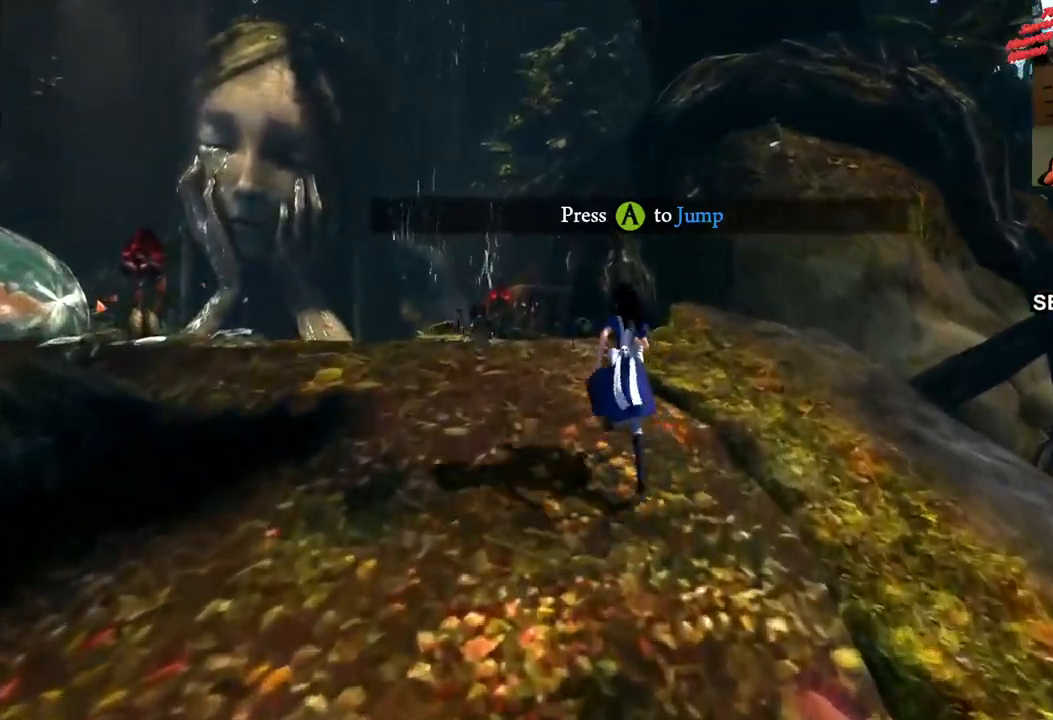
Gameplay with a controller (PlayStation layout); each line is a JSON object with the inputs held at the frame after it. "events" lists button and stick changes between this image and that frame as [ms after this image, input, new state], when the widget could be followed in between. Not read: L3 R3.
{"buttons": [], "left_stick": "up-left", "right_stick": "left", "events": [[333, "right_stick", "left"]]}
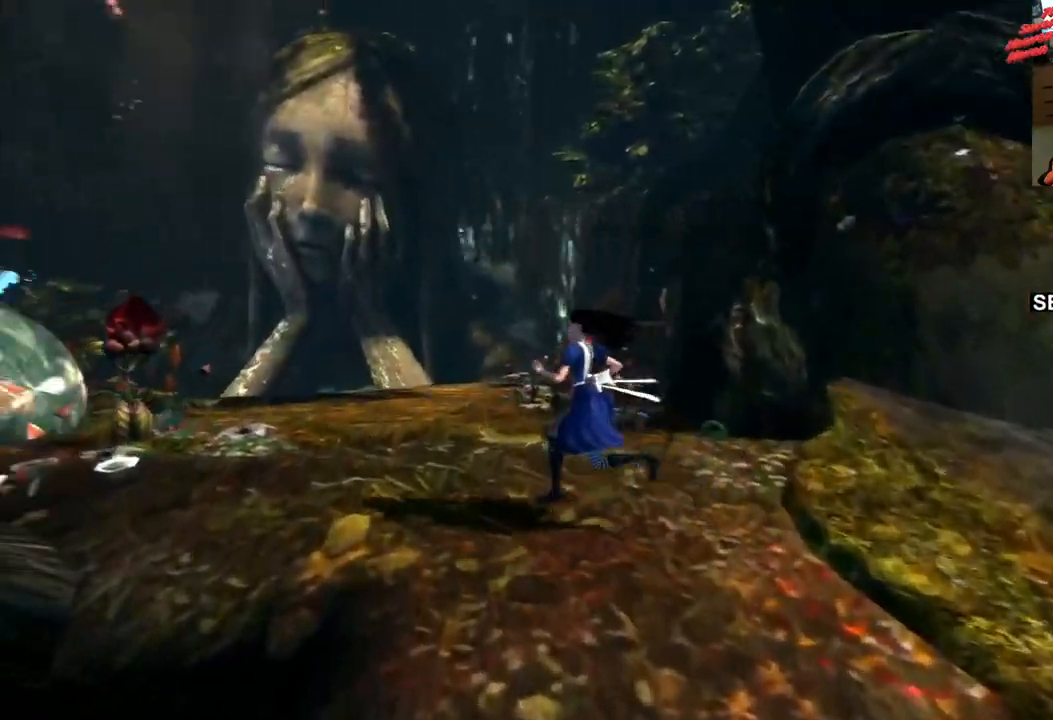
{"buttons": [], "left_stick": "up-left", "right_stick": "center", "events": [[83, "left_stick", "center"], [183, "right_stick", "center"], [400, "left_stick", "up-left"]]}
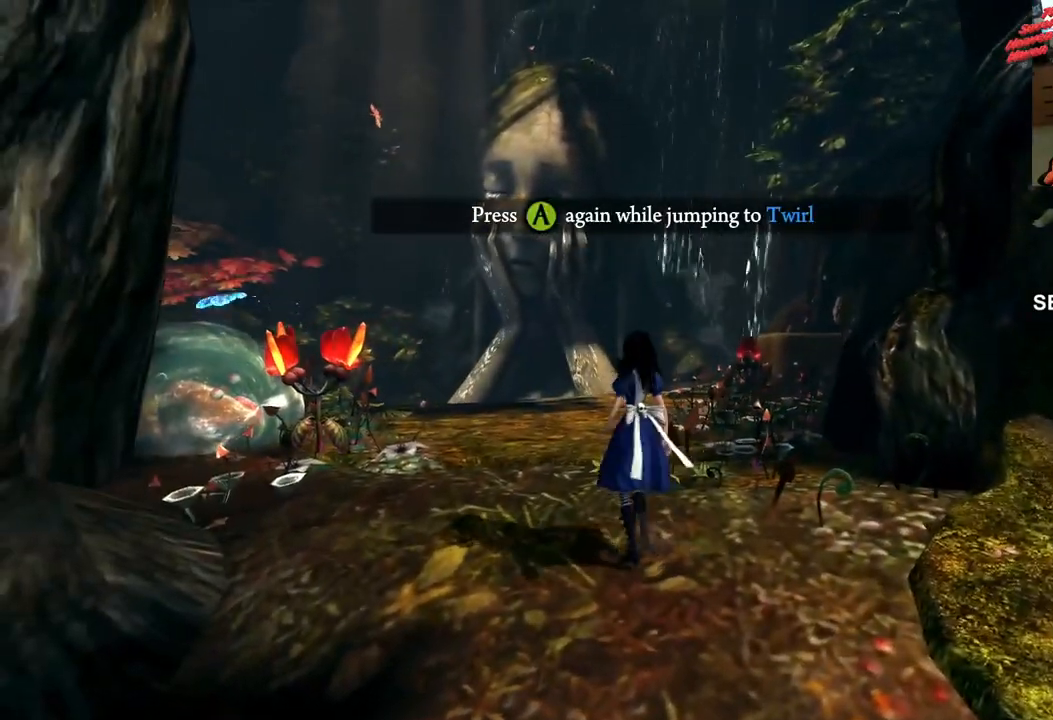
{"buttons": [], "left_stick": "up", "right_stick": "center", "events": [[83, "left_stick", "up"]]}
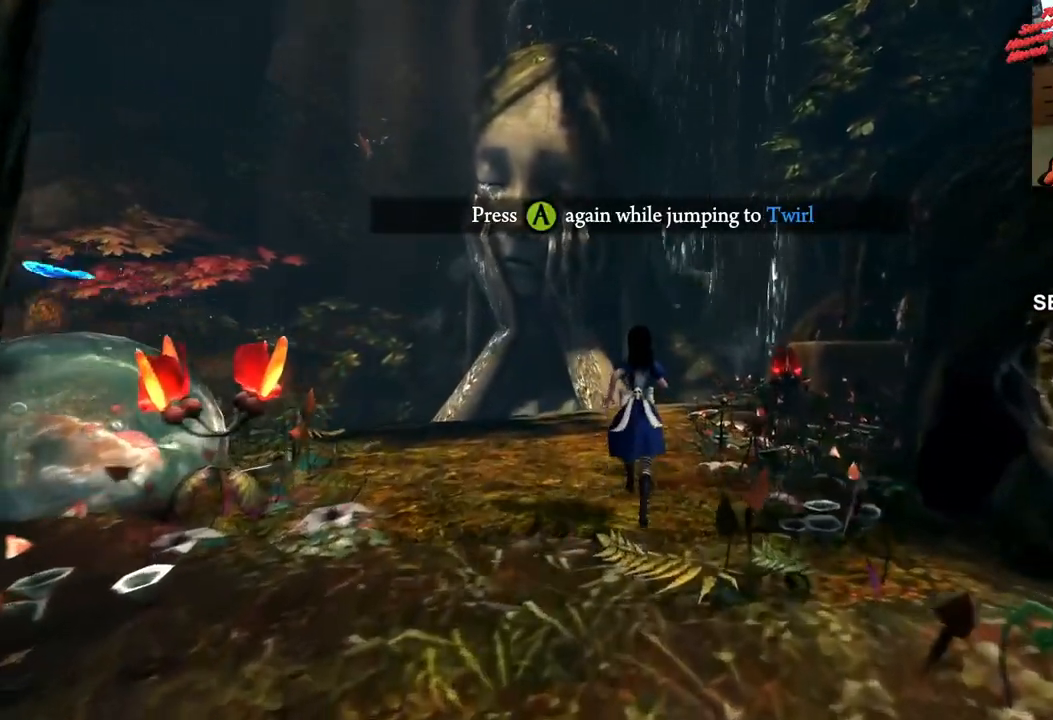
{"buttons": ["CROSS"], "left_stick": "down", "right_stick": "center", "events": [[250, "left_stick", "center"], [367, "left_stick", "down"], [450, "CROSS", "down"]]}
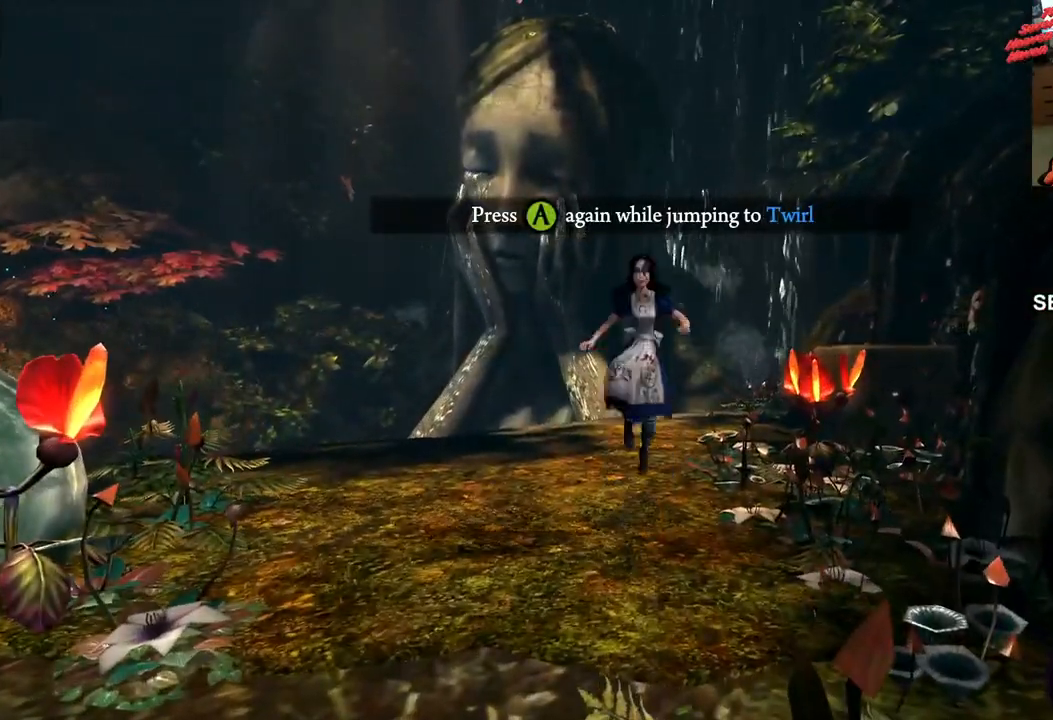
{"buttons": [], "left_stick": "down", "right_stick": "center", "events": [[133, "CROSS", "up"], [267, "CROSS", "down"], [450, "CROSS", "up"]]}
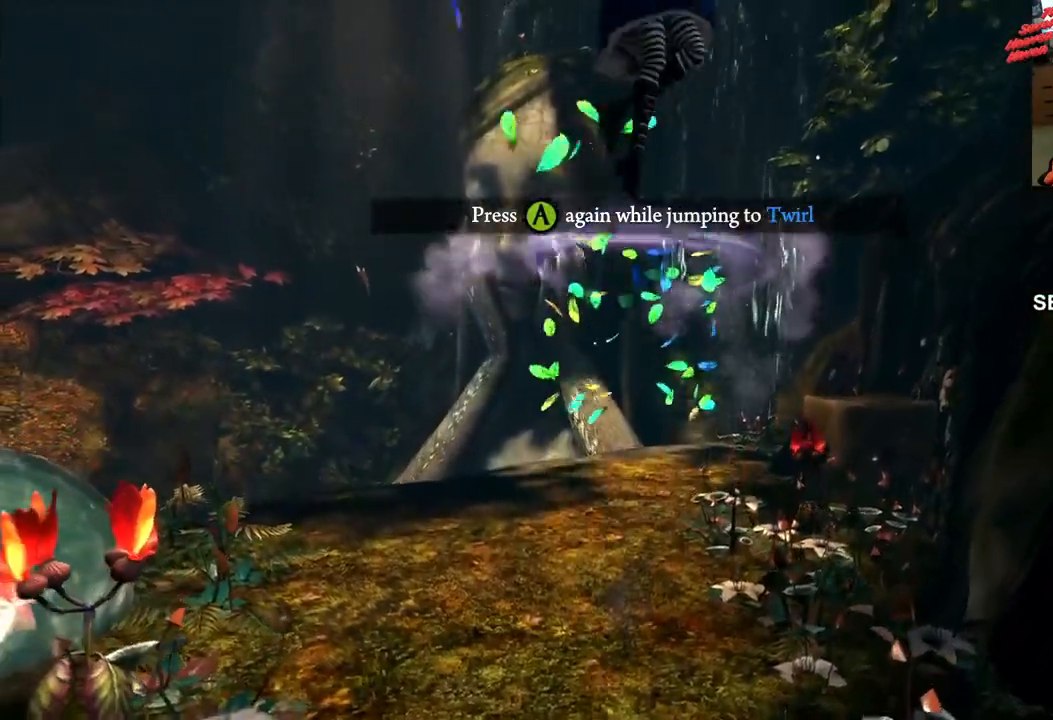
{"buttons": [], "left_stick": "up-right", "right_stick": "left", "events": [[217, "left_stick", "right"], [300, "left_stick", "up-right"], [483, "right_stick", "left"]]}
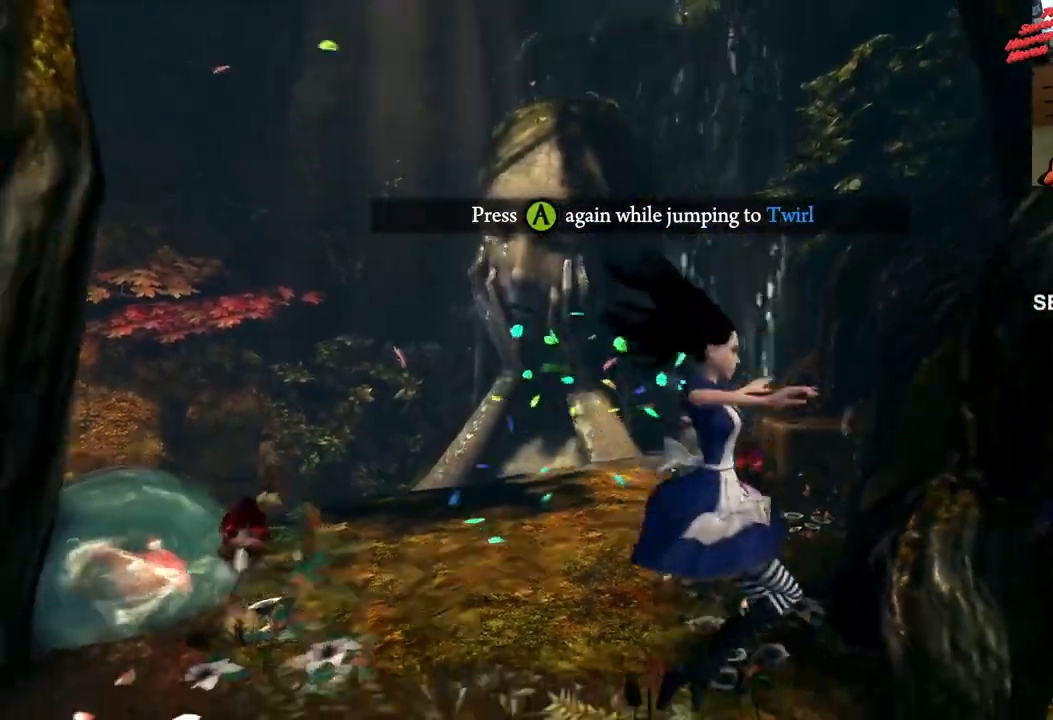
{"buttons": [], "left_stick": "up-right", "right_stick": "center", "events": [[383, "right_stick", "center"]]}
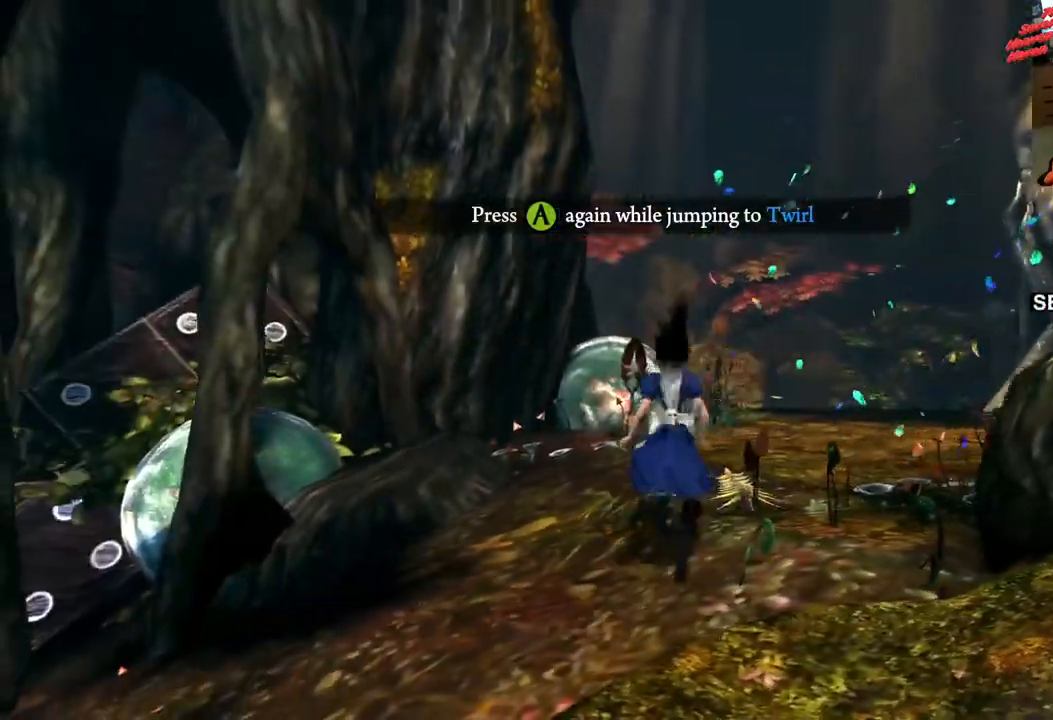
{"buttons": [], "left_stick": "up-right", "right_stick": "right", "events": [[250, "right_stick", "right"]]}
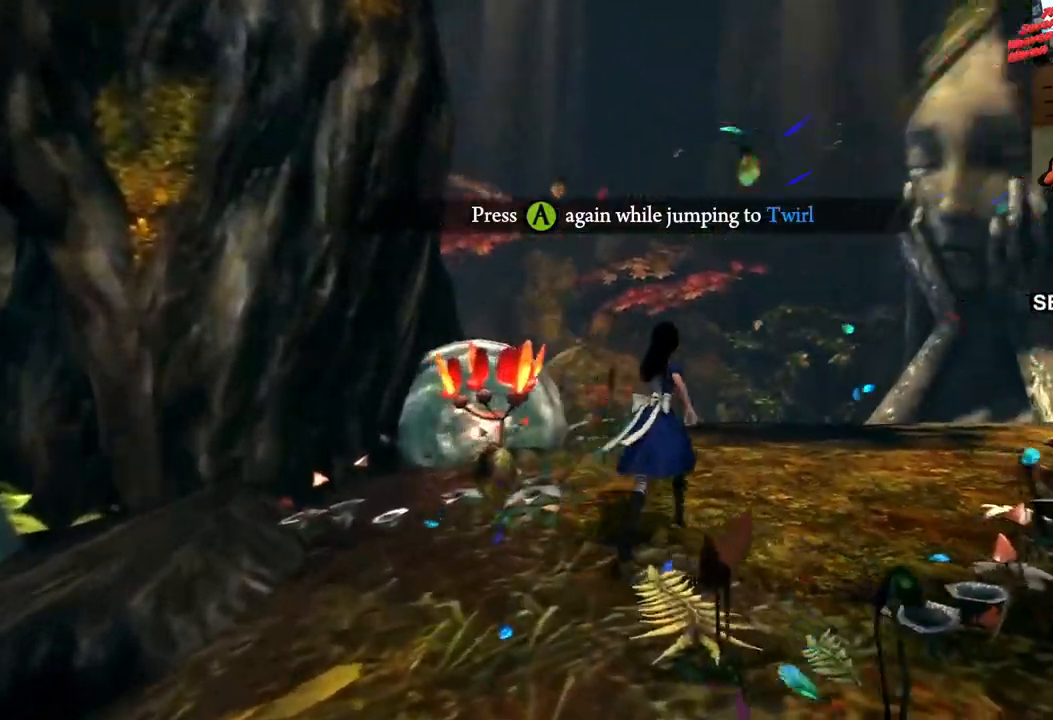
{"buttons": [], "left_stick": "up", "right_stick": "center", "events": [[67, "left_stick", "up"], [183, "right_stick", "center"]]}
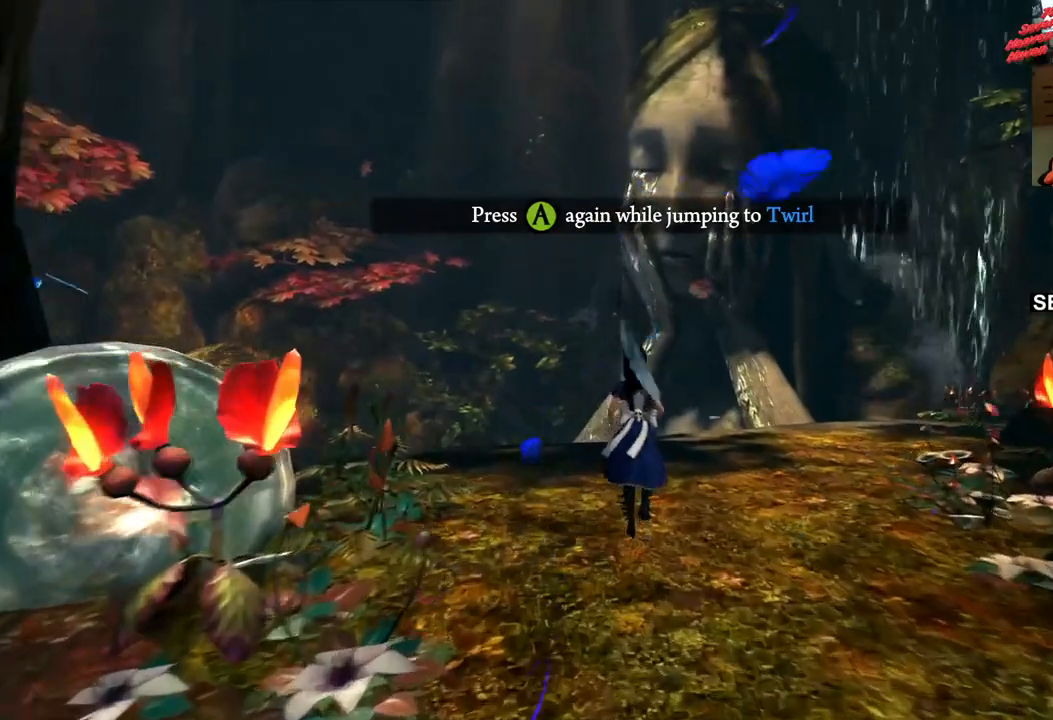
{"buttons": [], "left_stick": "up", "right_stick": "center", "events": [[250, "right_stick", "right"], [483, "right_stick", "center"]]}
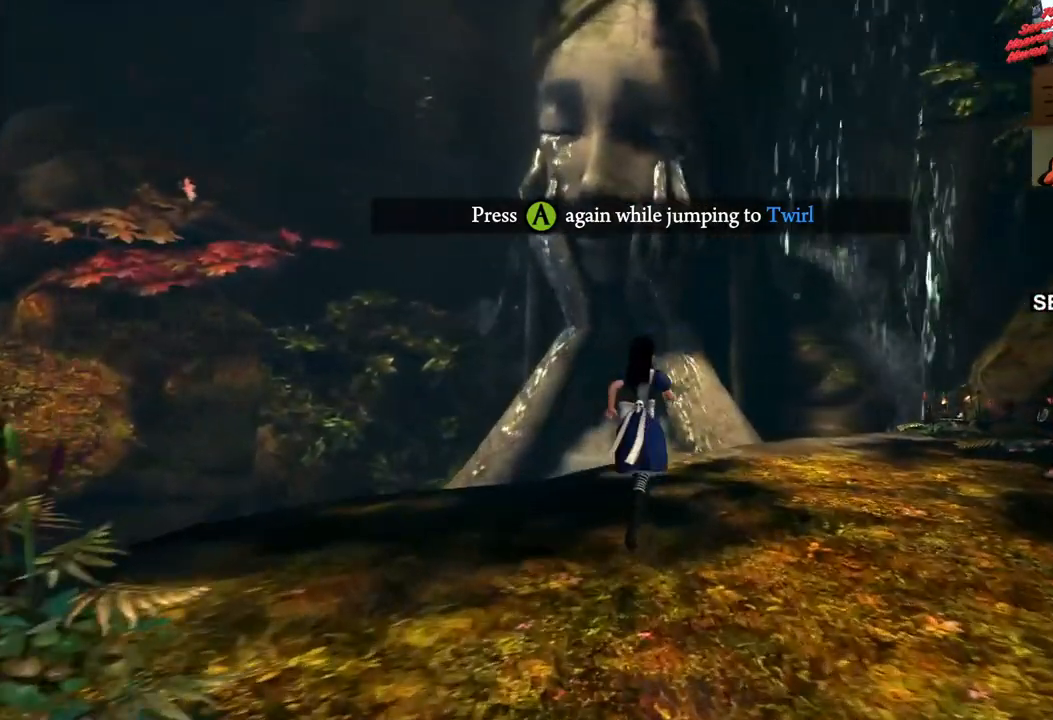
{"buttons": [], "left_stick": "center", "right_stick": "center", "events": [[217, "left_stick", "center"], [250, "right_stick", "up"], [500, "right_stick", "center"]]}
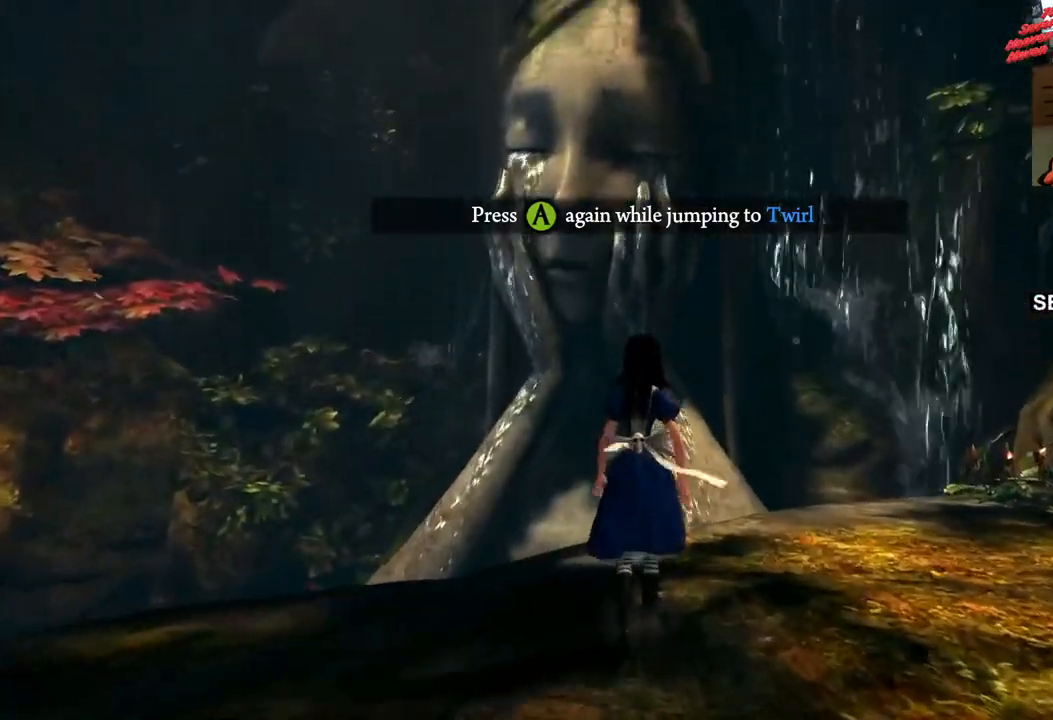
{"buttons": [], "left_stick": "center", "right_stick": "up", "events": [[317, "right_stick", "up"]]}
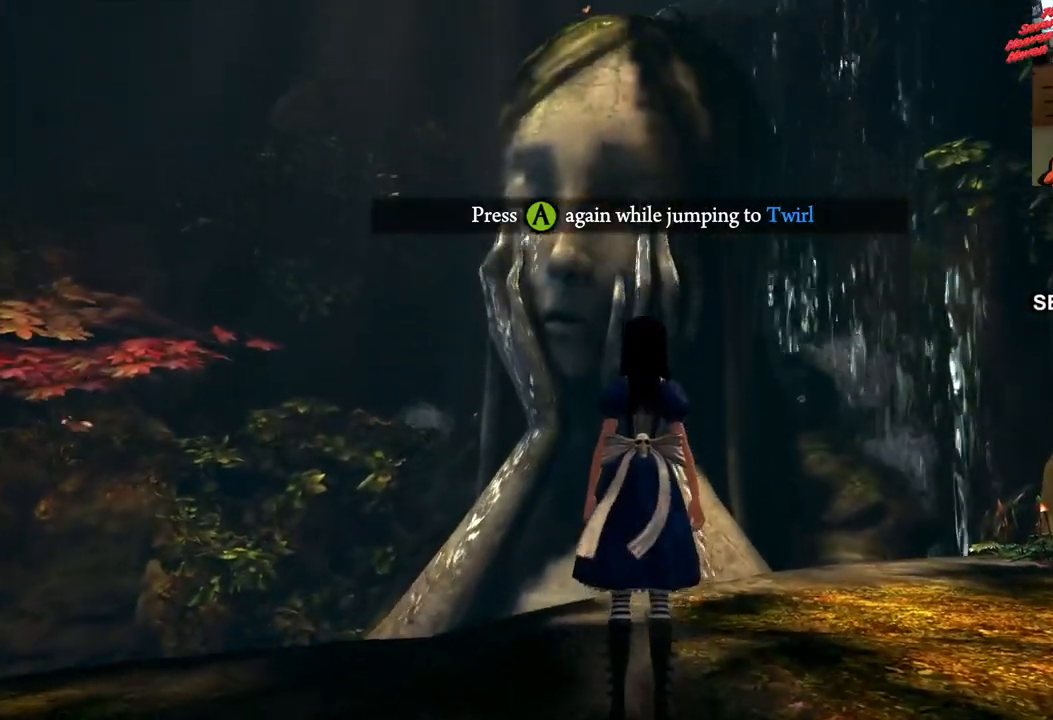
{"buttons": [], "left_stick": "left", "right_stick": "right", "events": [[17, "right_stick", "center"], [367, "left_stick", "left"], [367, "right_stick", "right"]]}
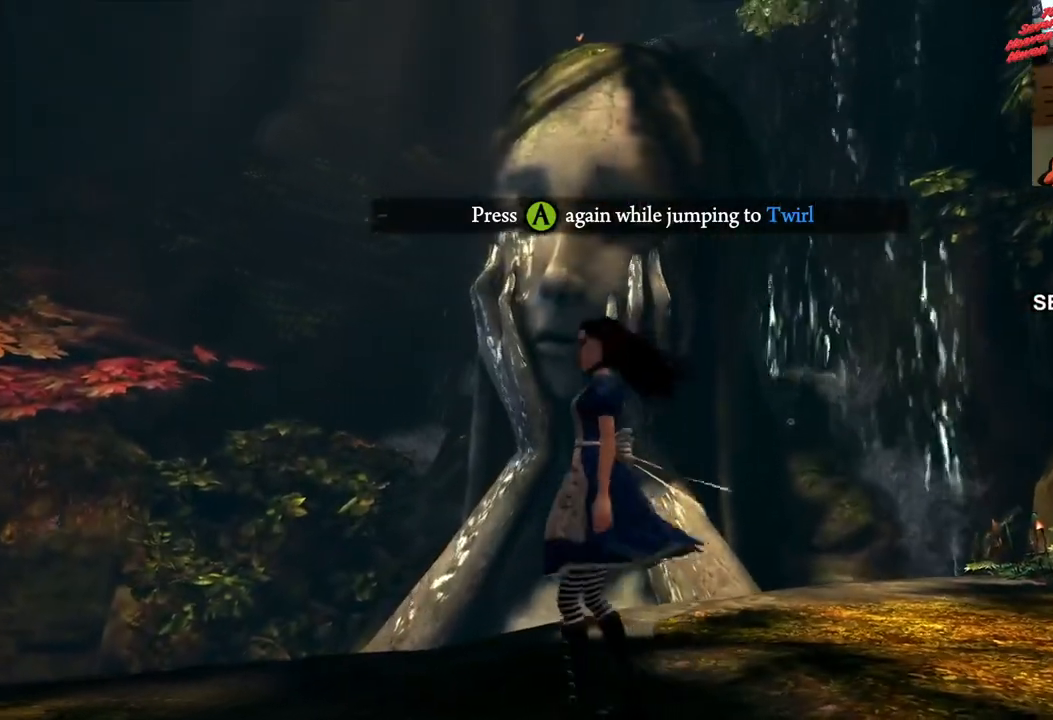
{"buttons": [], "left_stick": "right", "right_stick": "down-right", "events": [[183, "left_stick", "center"], [183, "right_stick", "center"], [283, "left_stick", "down-right"], [367, "right_stick", "right"], [433, "right_stick", "down-right"], [467, "left_stick", "right"]]}
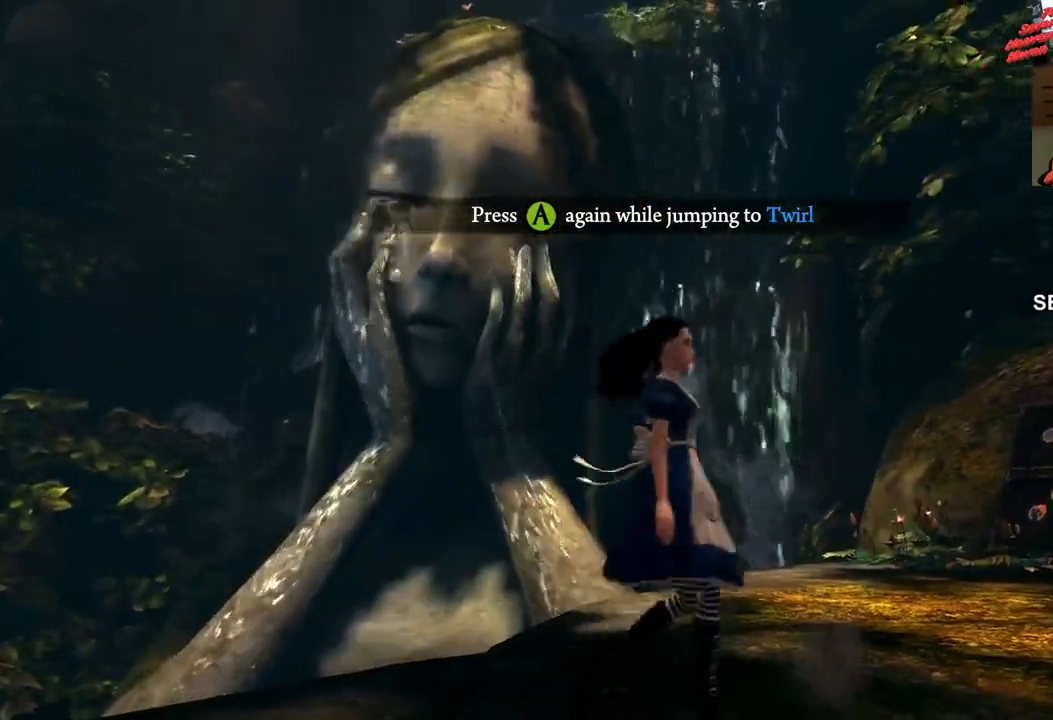
{"buttons": [], "left_stick": "up-left", "right_stick": "left", "events": [[383, "left_stick", "up"], [467, "right_stick", "left"], [483, "left_stick", "up-left"]]}
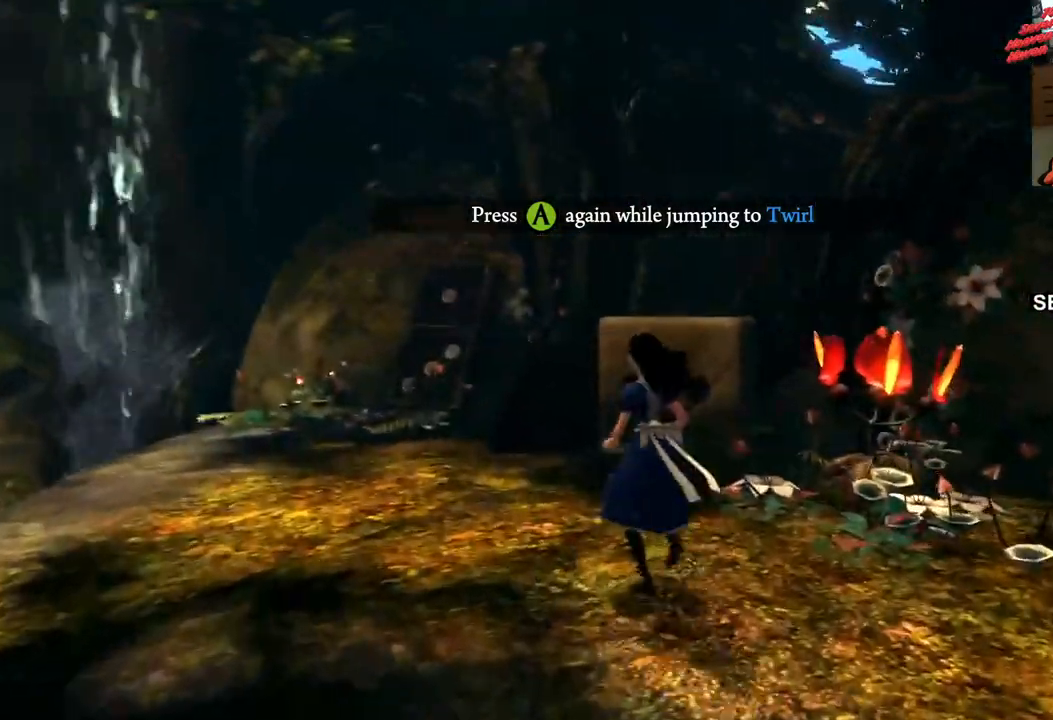
{"buttons": [], "left_stick": "right", "right_stick": "up", "events": [[283, "left_stick", "right"], [367, "right_stick", "up"]]}
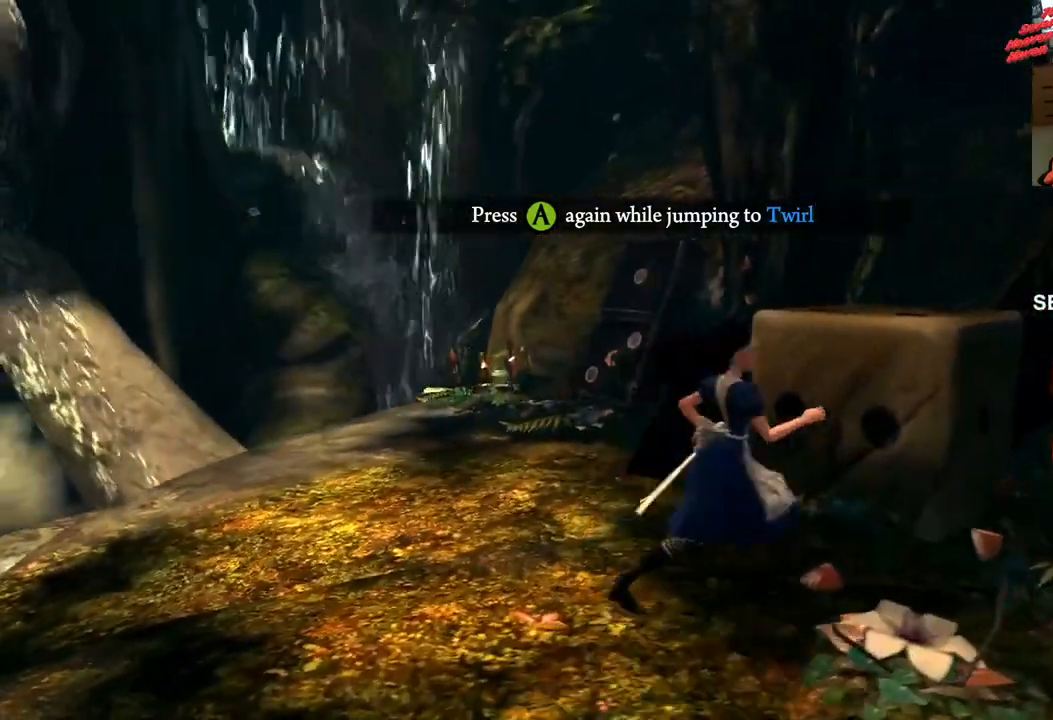
{"buttons": [], "left_stick": "left", "right_stick": "left", "events": [[50, "right_stick", "center"], [67, "left_stick", "center"], [267, "left_stick", "left"], [333, "right_stick", "left"]]}
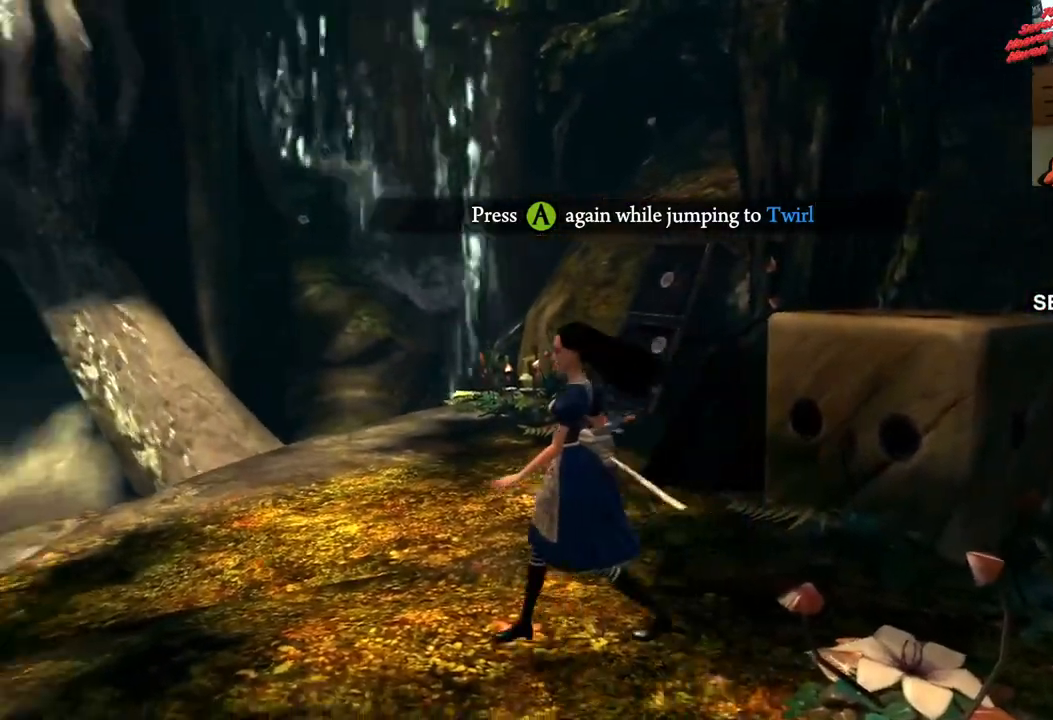
{"buttons": [], "left_stick": "left", "right_stick": "left", "events": [[117, "right_stick", "up"], [283, "right_stick", "left"]]}
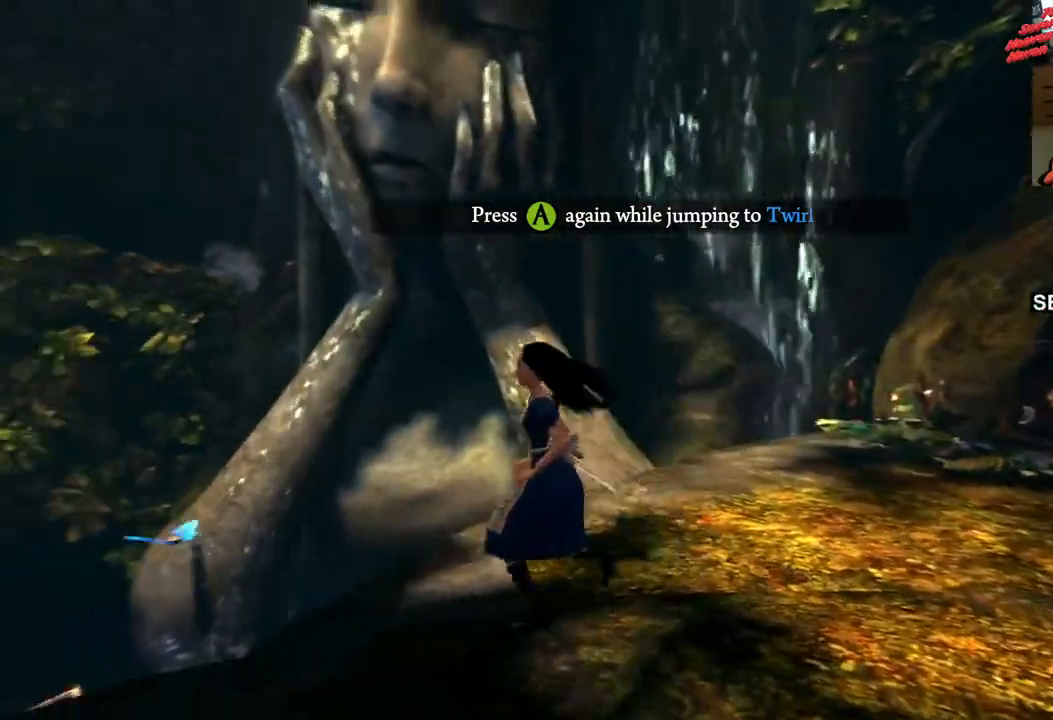
{"buttons": [], "left_stick": "up-left", "right_stick": "right", "events": [[233, "left_stick", "up-left"], [367, "right_stick", "center"], [417, "right_stick", "right"]]}
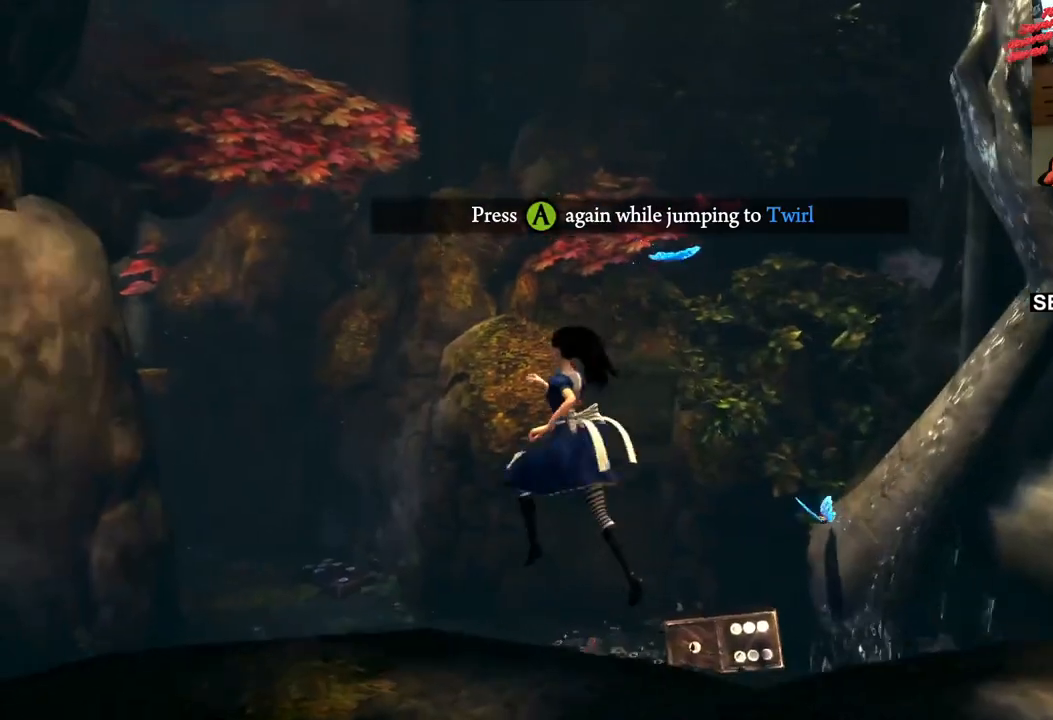
{"buttons": [], "left_stick": "up-left", "right_stick": "center", "events": [[400, "right_stick", "center"]]}
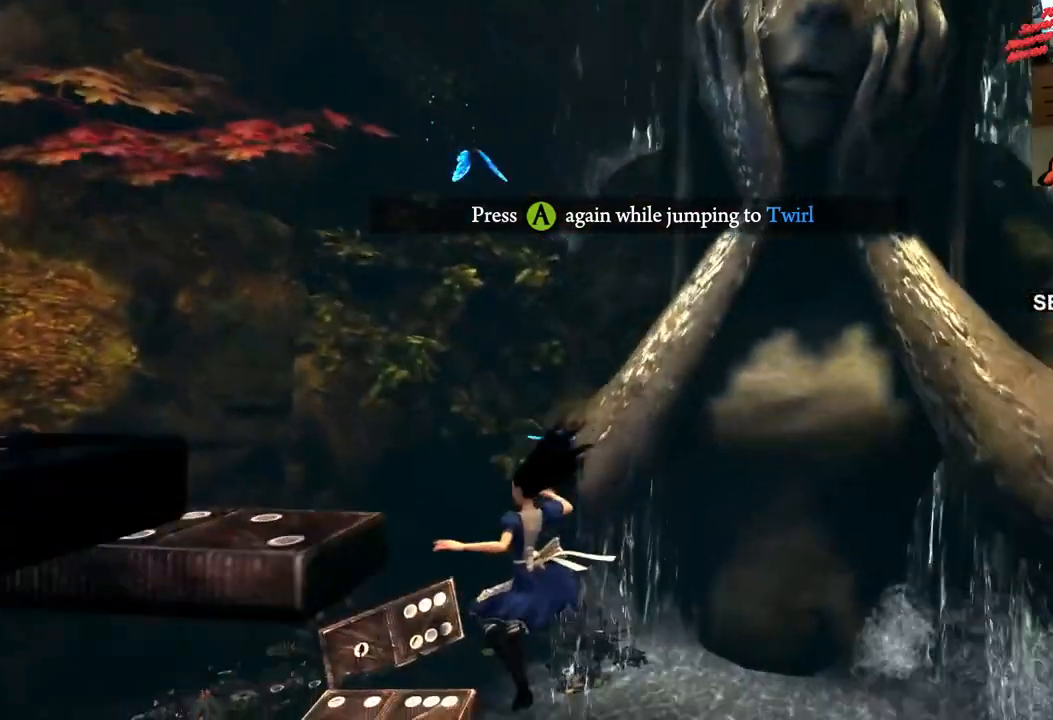
{"buttons": [], "left_stick": "center", "right_stick": "center"}
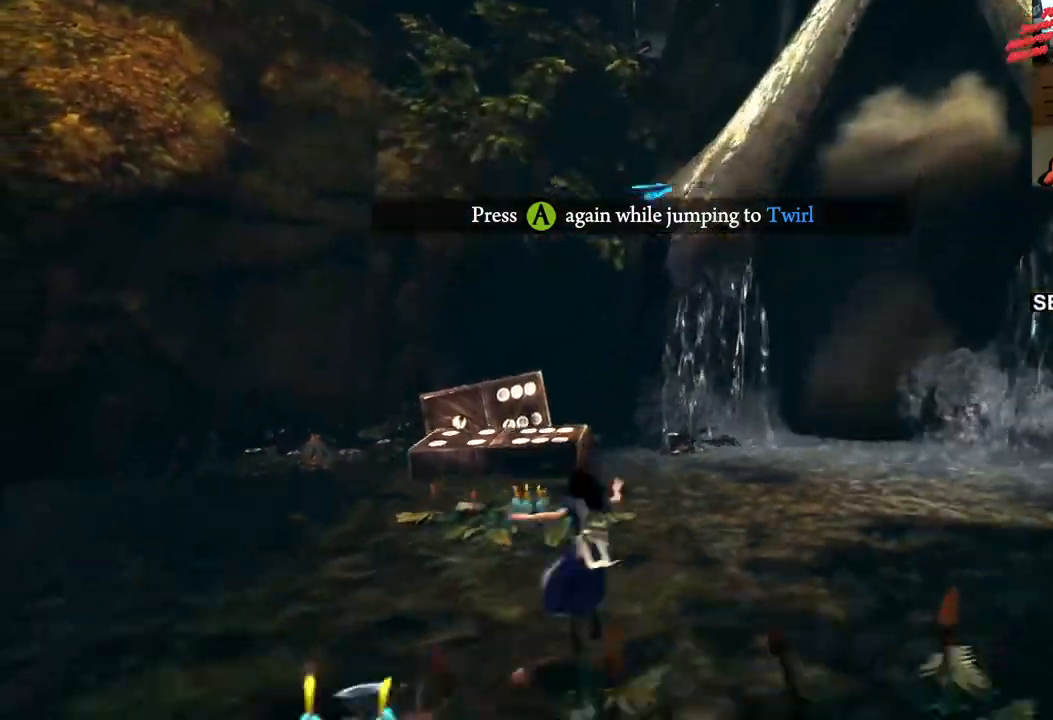
{"buttons": [], "left_stick": "center", "right_stick": "right", "events": [[183, "right_stick", "right"]]}
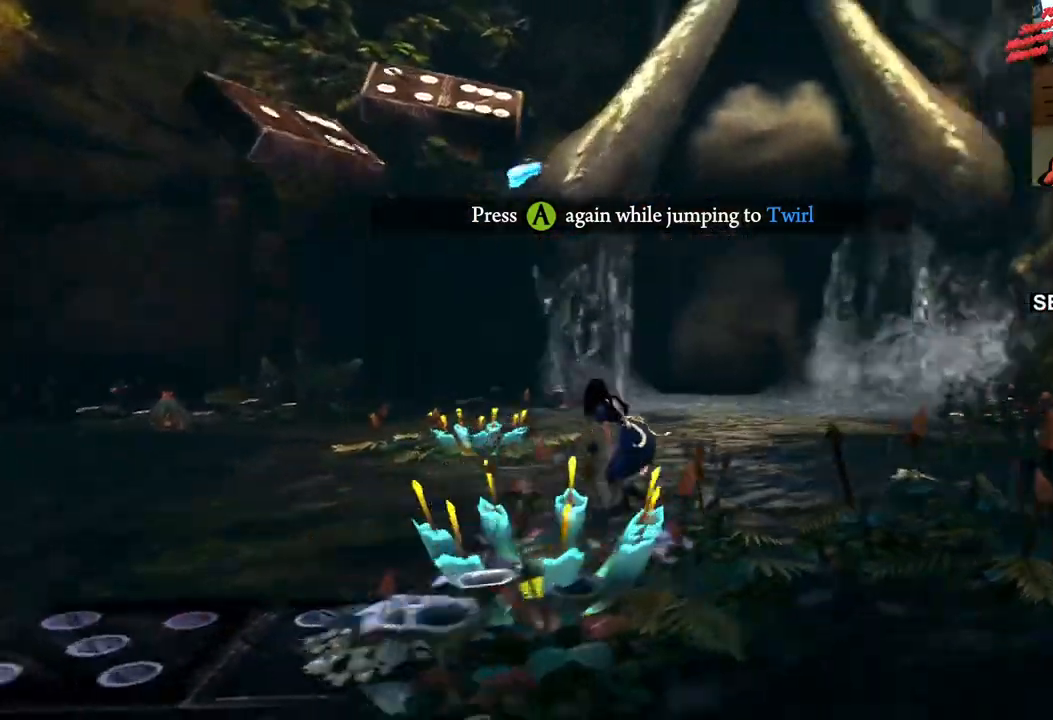
{"buttons": [], "left_stick": "center", "right_stick": "up", "events": [[217, "right_stick", "center"], [383, "right_stick", "up"]]}
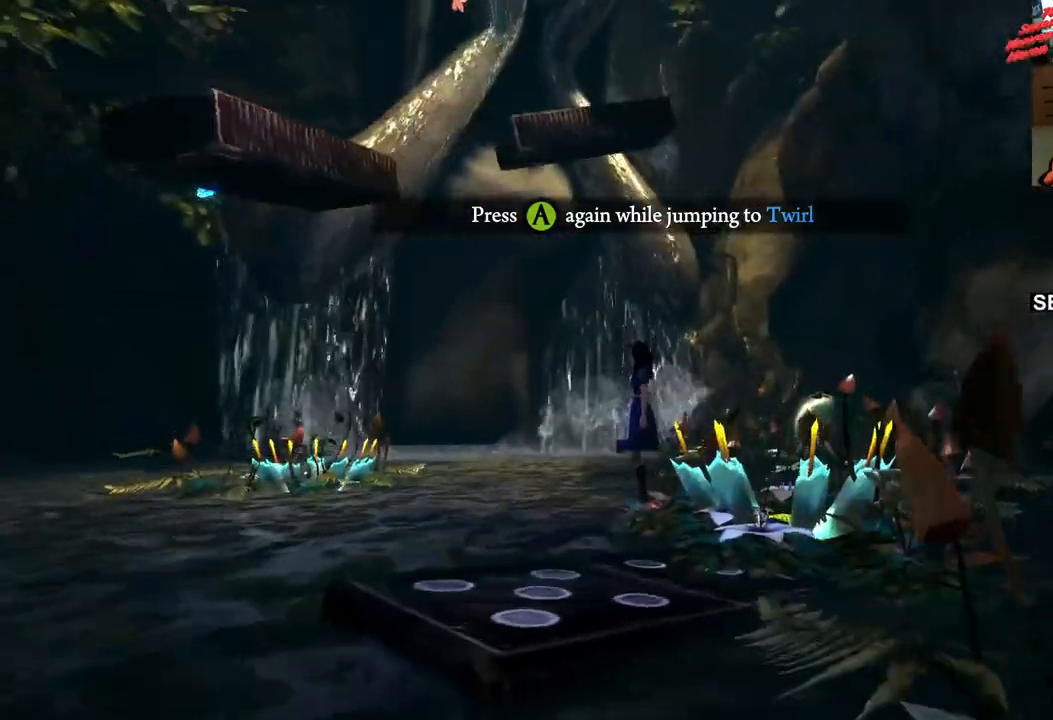
{"buttons": [], "left_stick": "up", "right_stick": "center", "events": [[150, "right_stick", "center"], [500, "left_stick", "up"]]}
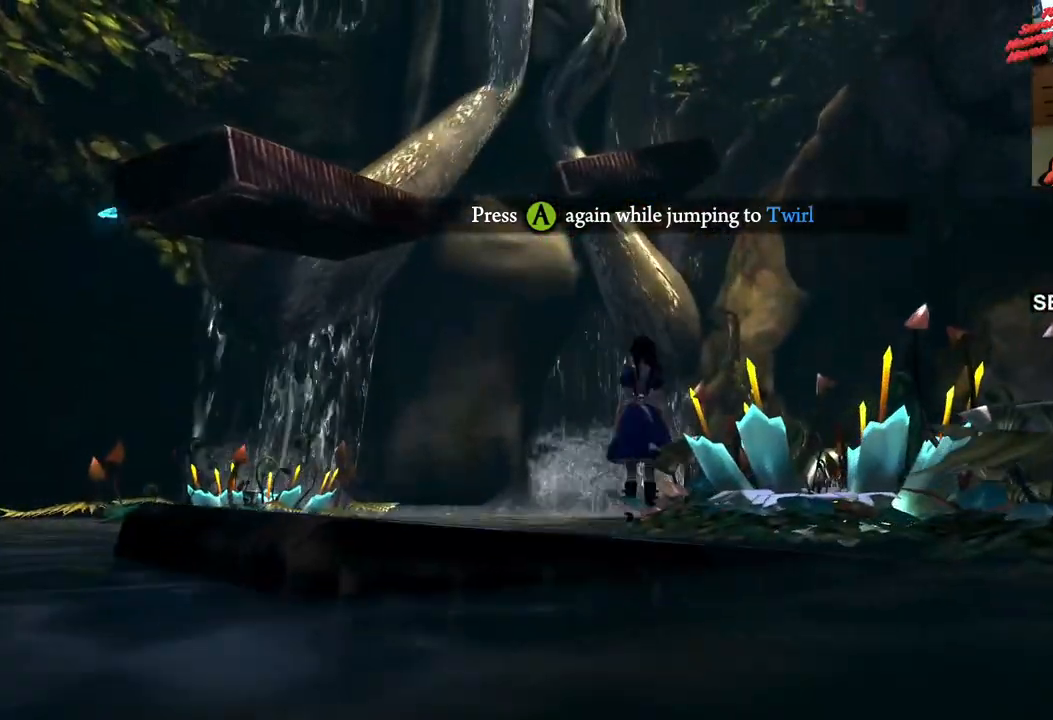
{"buttons": [], "left_stick": "center", "right_stick": "left", "events": [[317, "right_stick", "left"], [467, "left_stick", "center"]]}
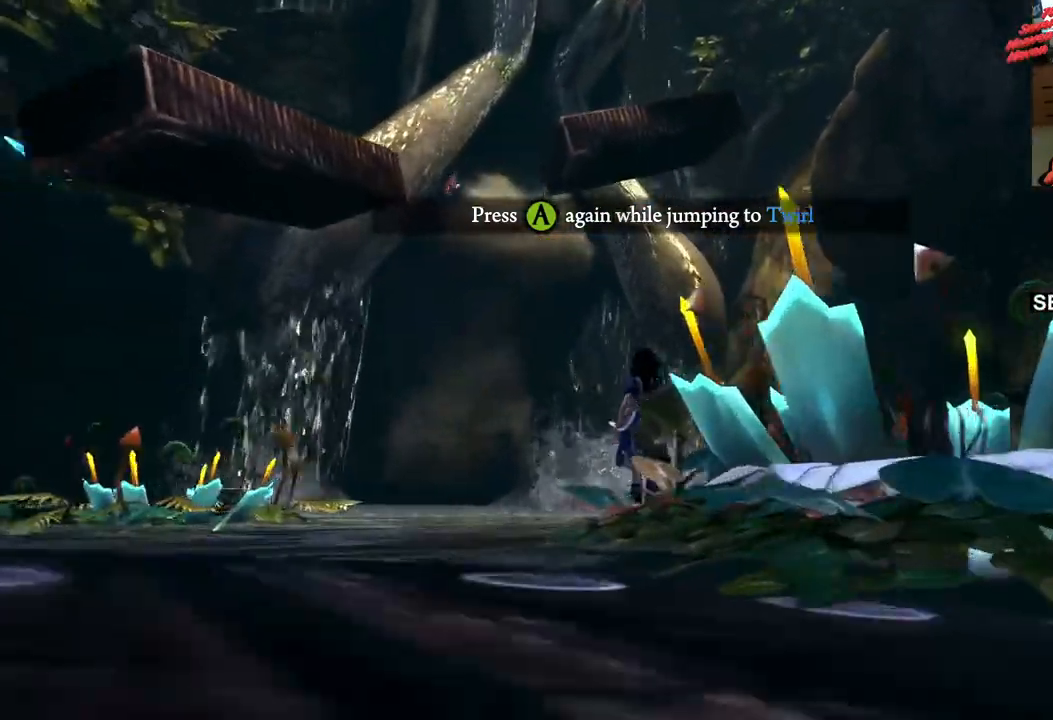
{"buttons": [], "left_stick": "down-left", "right_stick": "center", "events": [[83, "left_stick", "down"], [167, "right_stick", "up-left"], [450, "left_stick", "down-left"], [483, "right_stick", "center"]]}